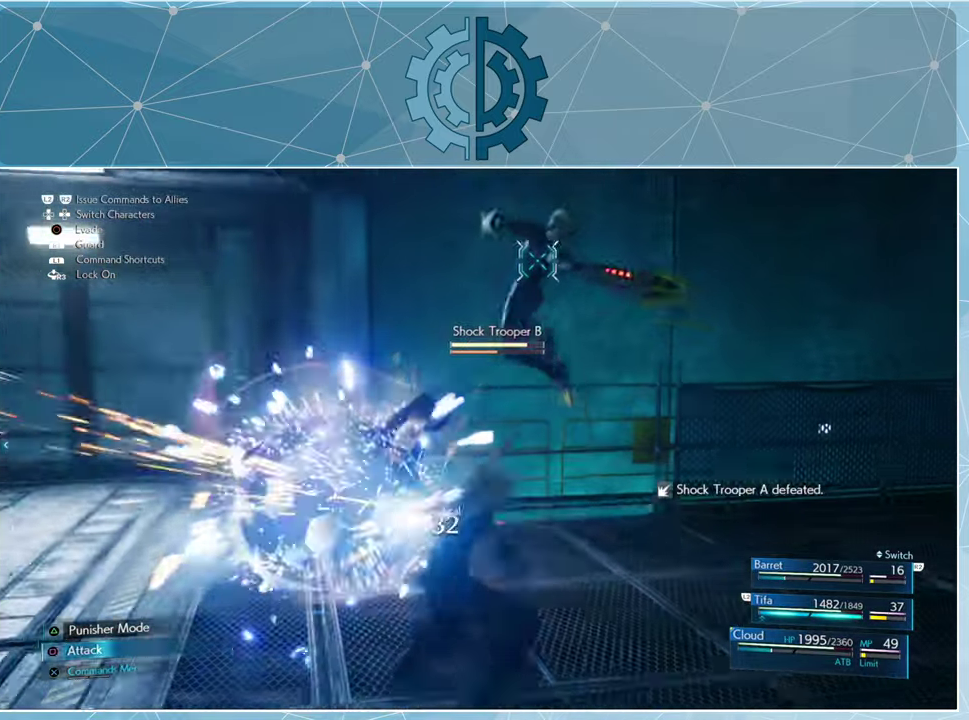
Gameplay with a controller (PlayStation layout); each line is a JSON object with the inputs held at the frame after it. "events" lists button and stick changes between this image and that frame as [ms after this image, input, new state], when the widget could be followed in between.
{"buttons": [], "left_stick": "center", "right_stick": "center", "events": [[33, "SQUARE", "up"], [100, "SQUARE", "down"], [166, "SQUARE", "up"], [266, "SQUARE", "down"], [333, "SQUARE", "up"], [433, "SQUARE", "down"], [466, "SQUARE", "up"]]}
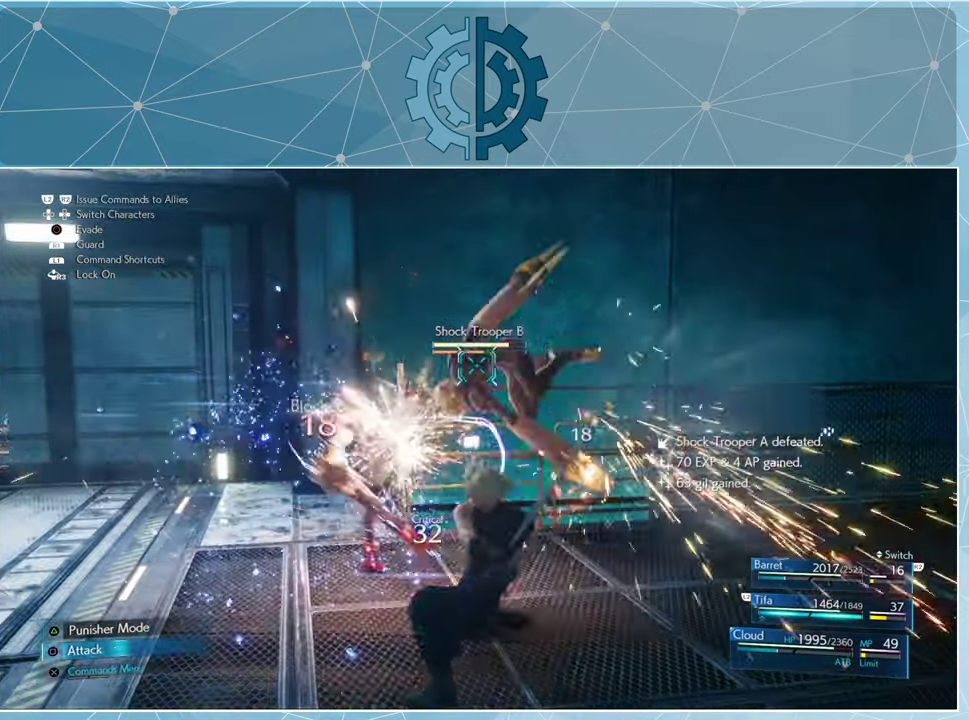
{"buttons": [], "left_stick": "center", "right_stick": "center", "events": [[66, "SQUARE", "down"], [133, "SQUARE", "up"], [234, "SQUARE", "down"], [300, "SQUARE", "up"]]}
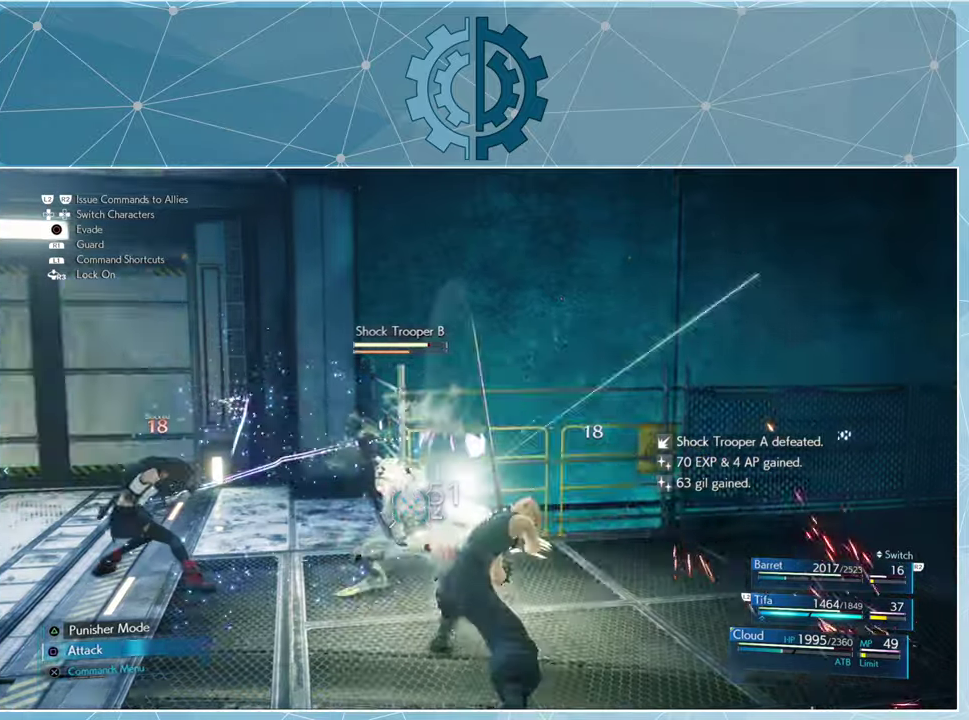
{"buttons": [], "left_stick": "center", "right_stick": "center", "events": [[200, "TRIANGLE", "down"], [334, "TRIANGLE", "up"]]}
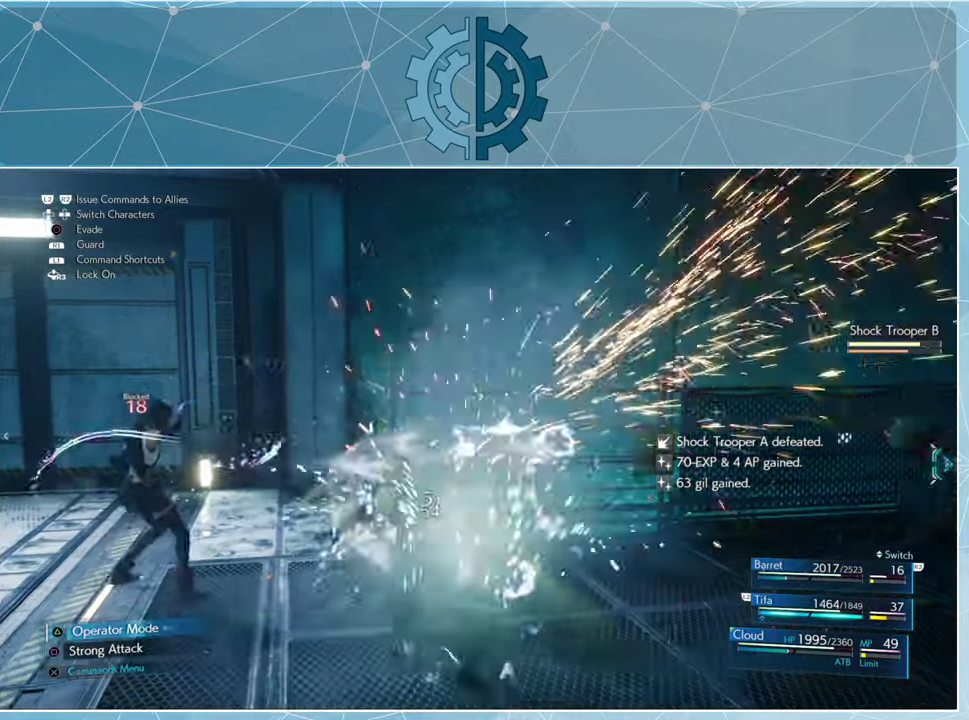
{"buttons": ["SQUARE"], "left_stick": "center", "right_stick": "center", "events": [[167, "SQUARE", "down"], [267, "SQUARE", "up"], [367, "SQUARE", "down"], [434, "SQUARE", "up"], [500, "SQUARE", "down"]]}
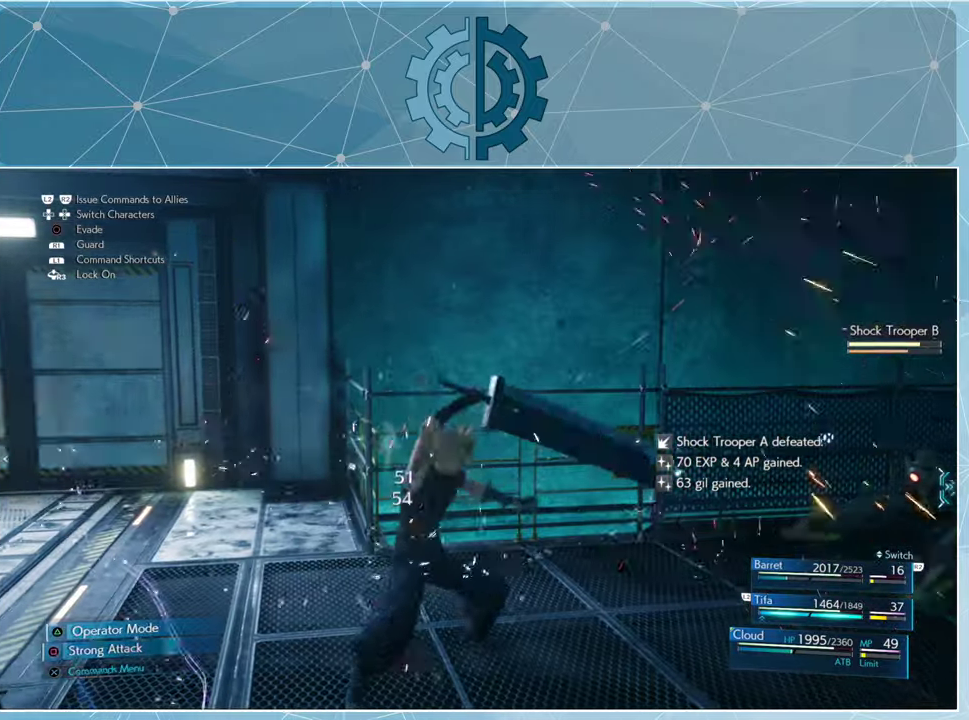
{"buttons": [], "left_stick": "center", "right_stick": "center", "events": [[100, "SQUARE", "up"], [167, "SQUARE", "down"], [267, "SQUARE", "up"], [334, "SQUARE", "down"], [400, "SQUARE", "up"]]}
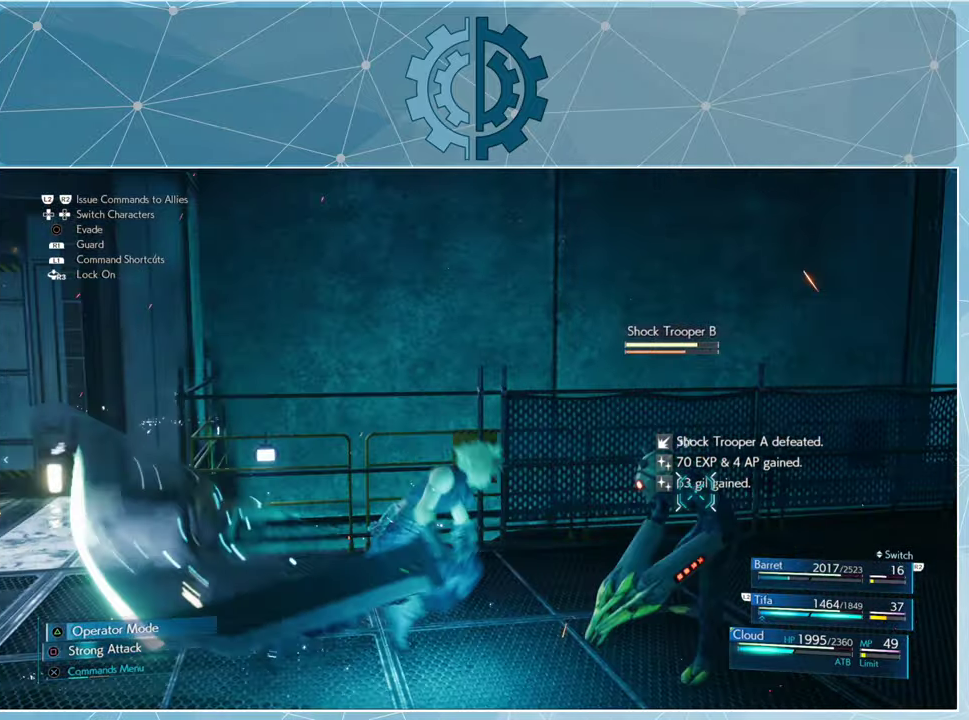
{"buttons": [], "left_stick": "center", "right_stick": "center", "events": [[67, "SQUARE", "down"], [134, "SQUARE", "up"], [234, "SQUARE", "down"], [300, "SQUARE", "up"], [367, "SQUARE", "down"], [434, "SQUARE", "up"]]}
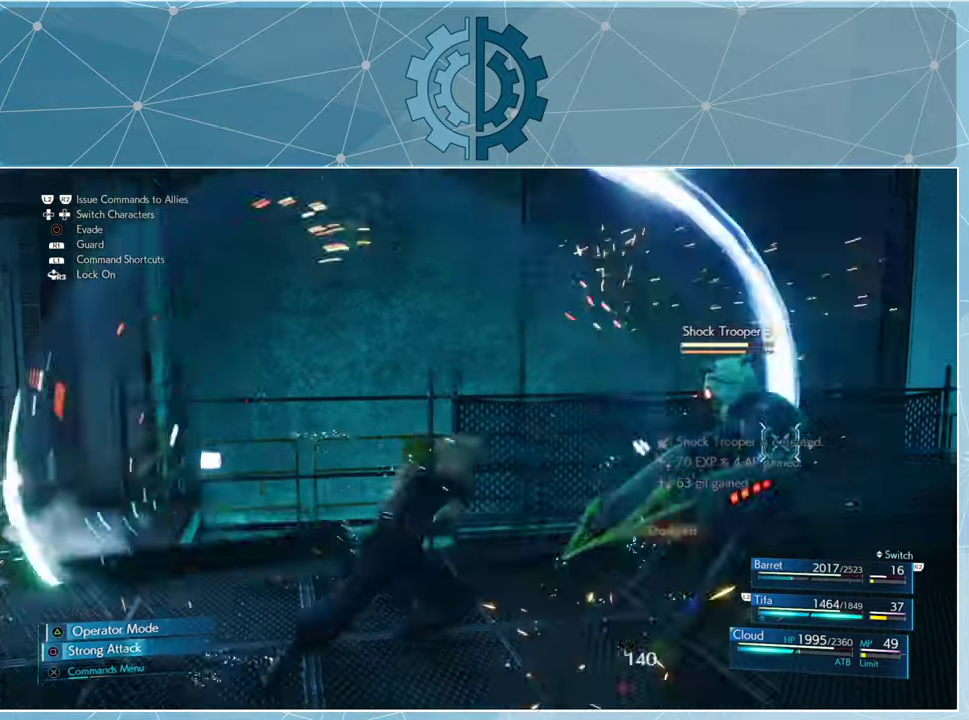
{"buttons": [], "left_stick": "center", "right_stick": "center", "events": [[34, "SQUARE", "down"], [100, "SQUARE", "up"], [167, "SQUARE", "down"], [234, "SQUARE", "up"], [334, "SQUARE", "down"], [367, "SQUARE", "up"], [467, "SQUARE", "down"], [500, "SQUARE", "up"]]}
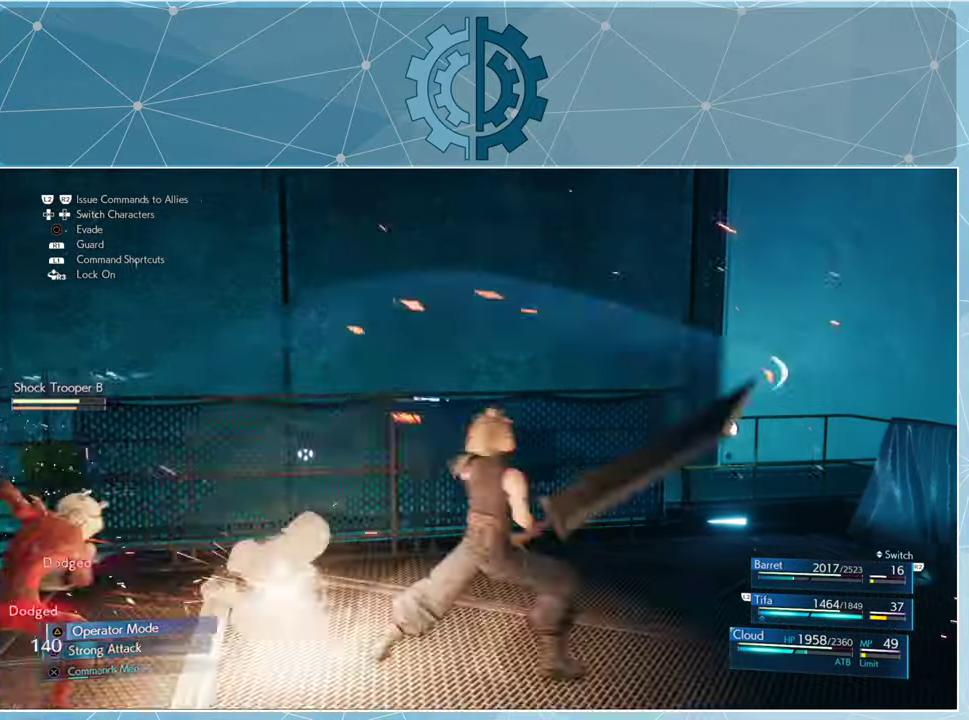
{"buttons": ["R1"], "left_stick": "center", "right_stick": "center", "events": [[67, "R1", "down"]]}
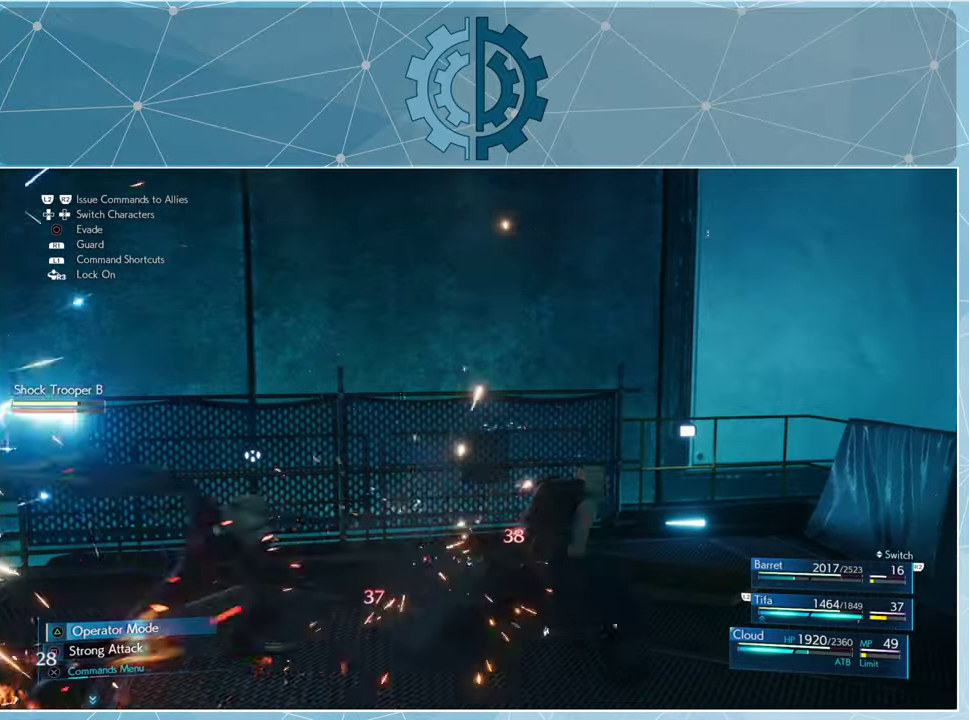
{"buttons": ["R1"], "left_stick": "left", "right_stick": "center", "events": [[334, "left_stick", "left"]]}
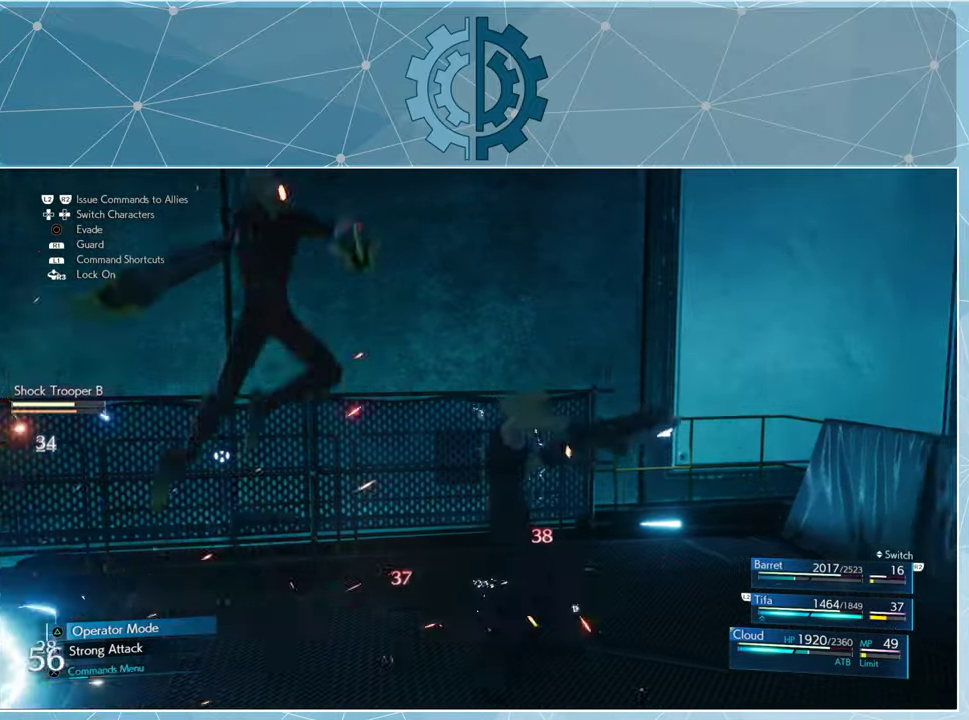
{"buttons": ["R1"], "left_stick": "left", "right_stick": "center", "events": []}
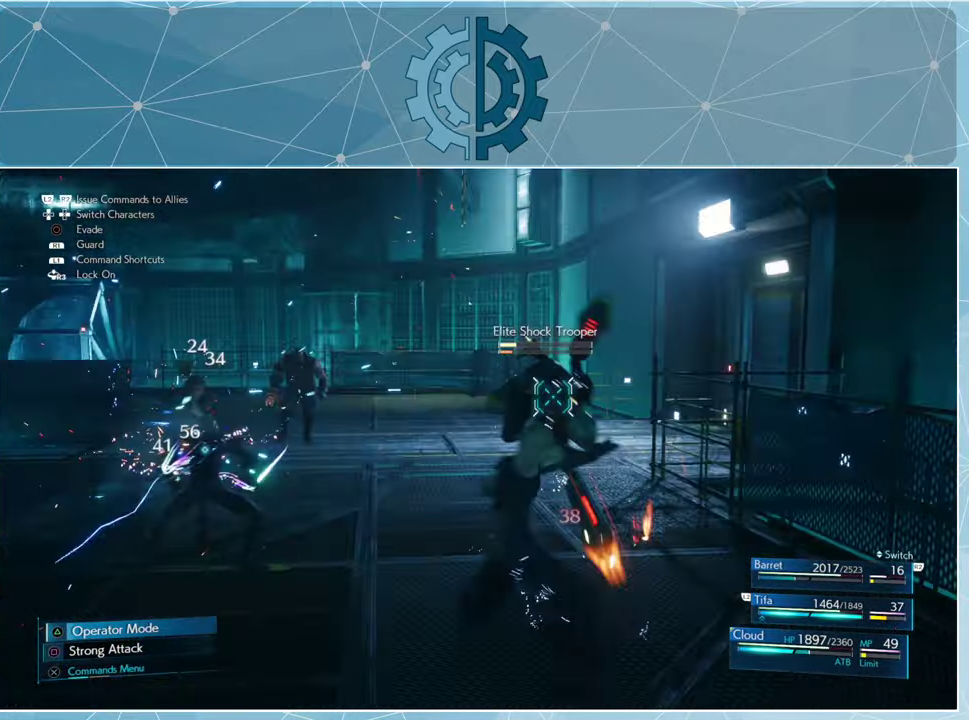
{"buttons": ["SQUARE"], "left_stick": "center", "right_stick": "center", "events": [[300, "left_stick", "center"], [400, "R1", "up"], [500, "SQUARE", "down"]]}
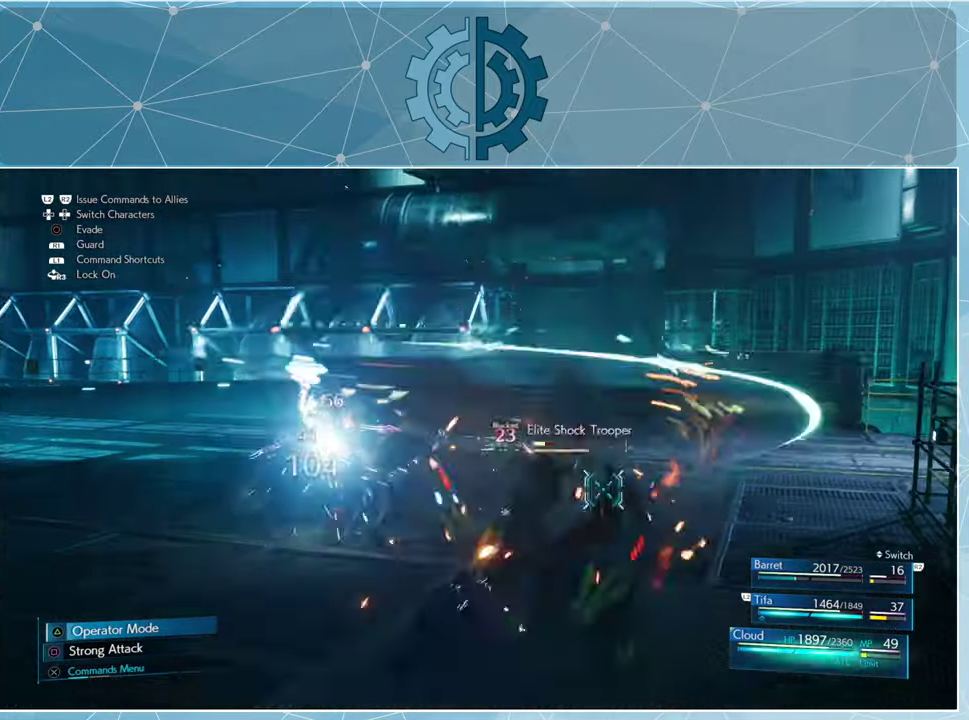
{"buttons": ["SQUARE"], "left_stick": "center", "right_stick": "center", "events": [[100, "SQUARE", "up"], [167, "SQUARE", "down"], [234, "SQUARE", "up"], [334, "SQUARE", "down"], [400, "SQUARE", "up"], [500, "SQUARE", "down"]]}
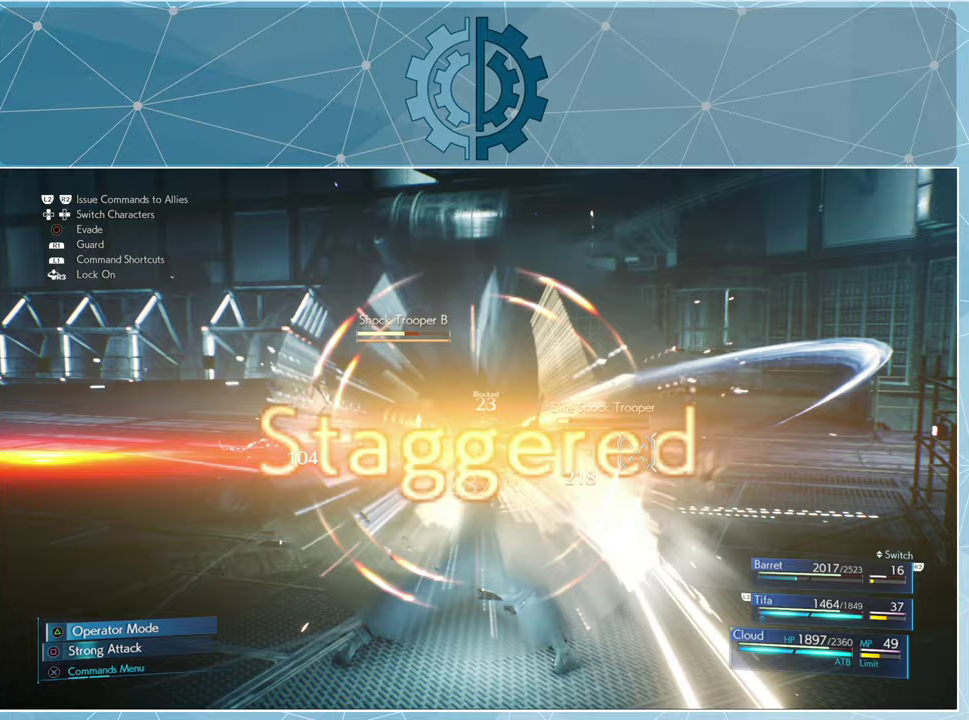
{"buttons": ["SQUARE"], "left_stick": "center", "right_stick": "center", "events": [[67, "SQUARE", "up"], [167, "SQUARE", "down"], [200, "SQUARE", "up"], [300, "SQUARE", "down"], [367, "SQUARE", "up"], [467, "SQUARE", "down"]]}
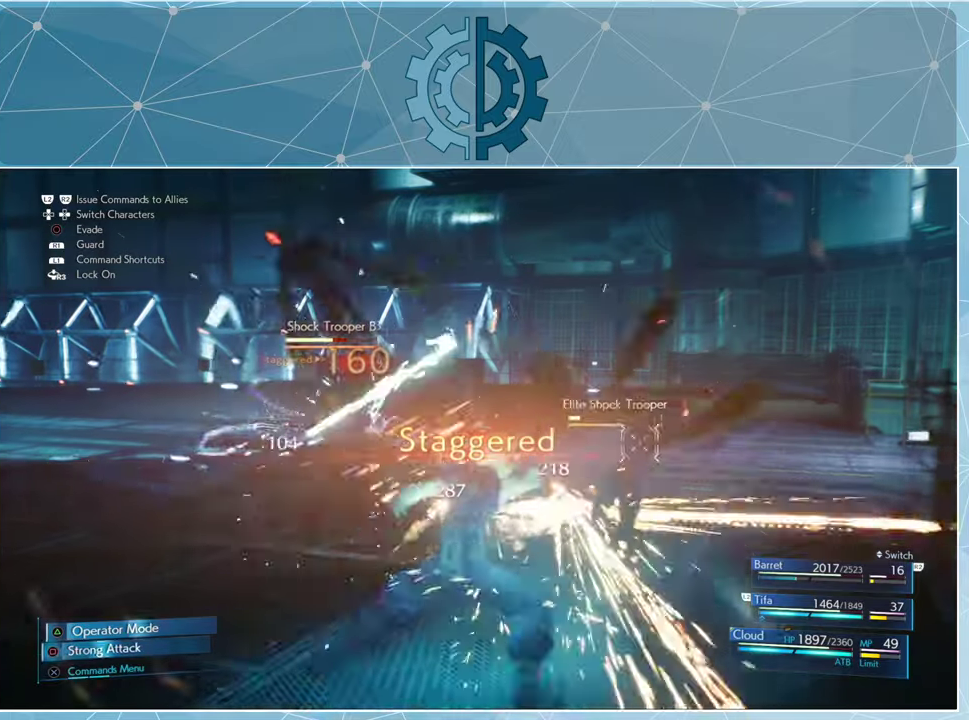
{"buttons": [], "left_stick": "center", "right_stick": "center", "events": [[33, "SQUARE", "up"], [100, "SQUARE", "down"], [167, "SQUARE", "up"], [267, "SQUARE", "down"], [333, "SQUARE", "up"], [400, "SQUARE", "down"], [467, "SQUARE", "up"]]}
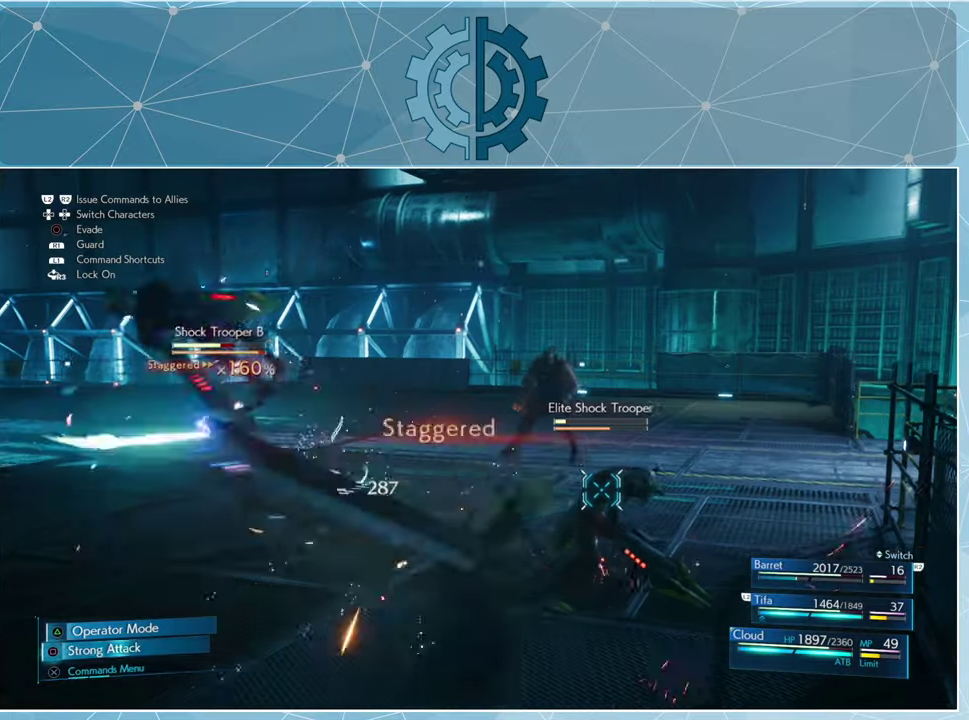
{"buttons": [], "left_stick": "center", "right_stick": "center", "events": [[67, "SQUARE", "down"], [133, "SQUARE", "up"], [233, "SQUARE", "down"], [267, "SQUARE", "up"], [367, "SQUARE", "down"], [433, "SQUARE", "up"]]}
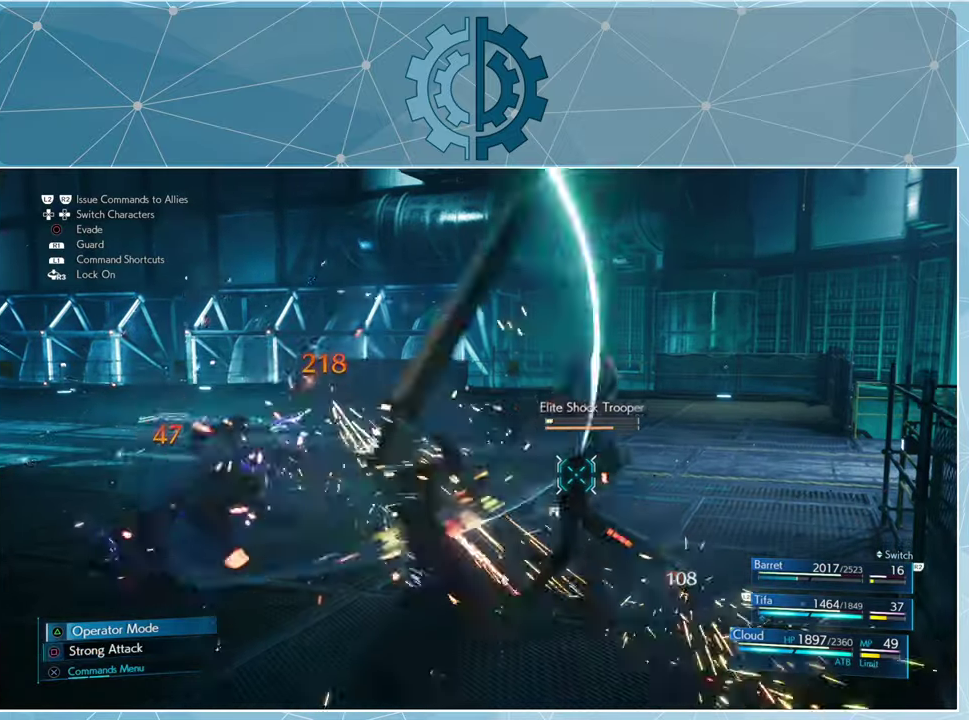
{"buttons": ["SQUARE"], "left_stick": "center", "right_stick": "center", "events": [[33, "SQUARE", "down"], [100, "SQUARE", "up"], [167, "SQUARE", "down"], [233, "SQUARE", "up"], [333, "SQUARE", "down"], [400, "SQUARE", "up"], [467, "SQUARE", "down"]]}
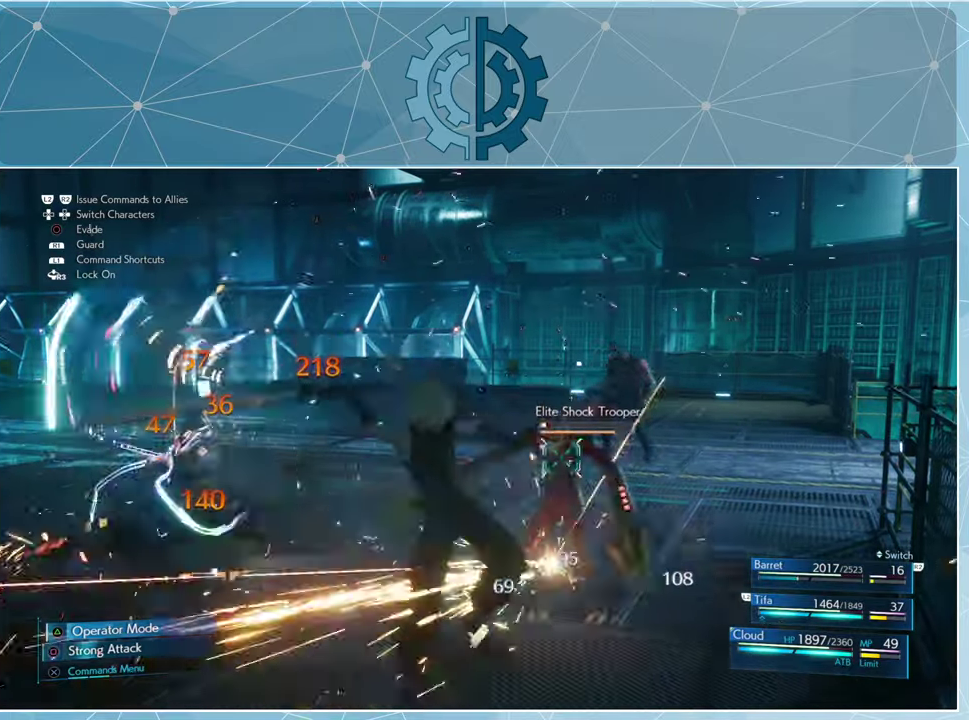
{"buttons": ["TRIANGLE"], "left_stick": "center", "right_stick": "center", "events": [[33, "SQUARE", "up"], [133, "SQUARE", "down"], [167, "SQUARE", "up"], [467, "TRIANGLE", "down"]]}
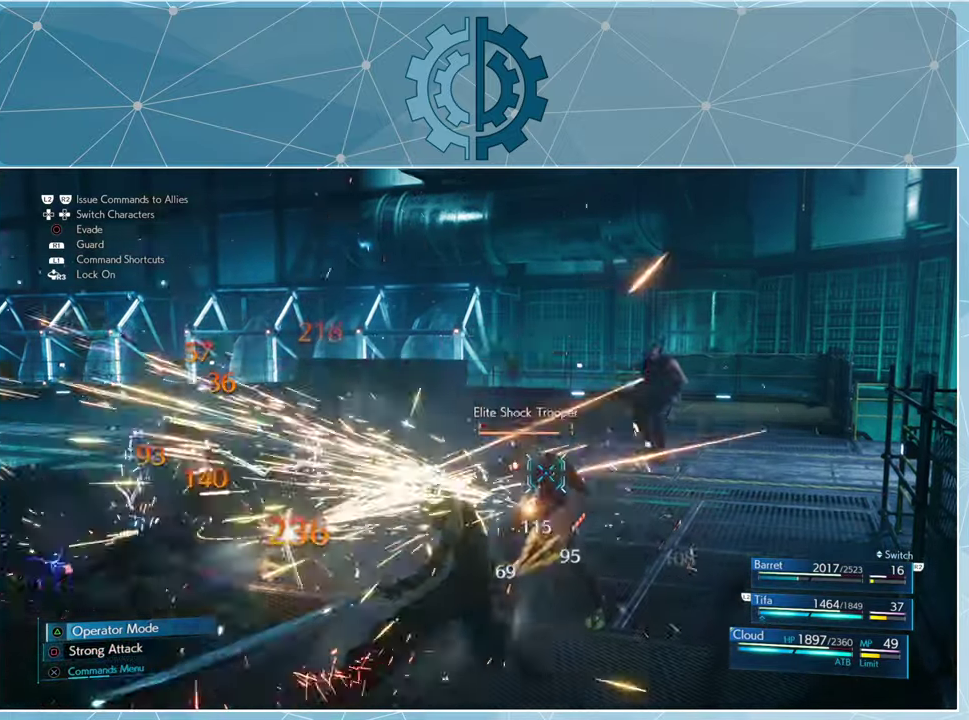
{"buttons": ["TRIANGLE"], "left_stick": "center", "right_stick": "center", "events": [[67, "TRIANGLE", "up"], [133, "TRIANGLE", "down"], [200, "TRIANGLE", "up"], [300, "TRIANGLE", "down"], [367, "TRIANGLE", "up"], [433, "TRIANGLE", "down"]]}
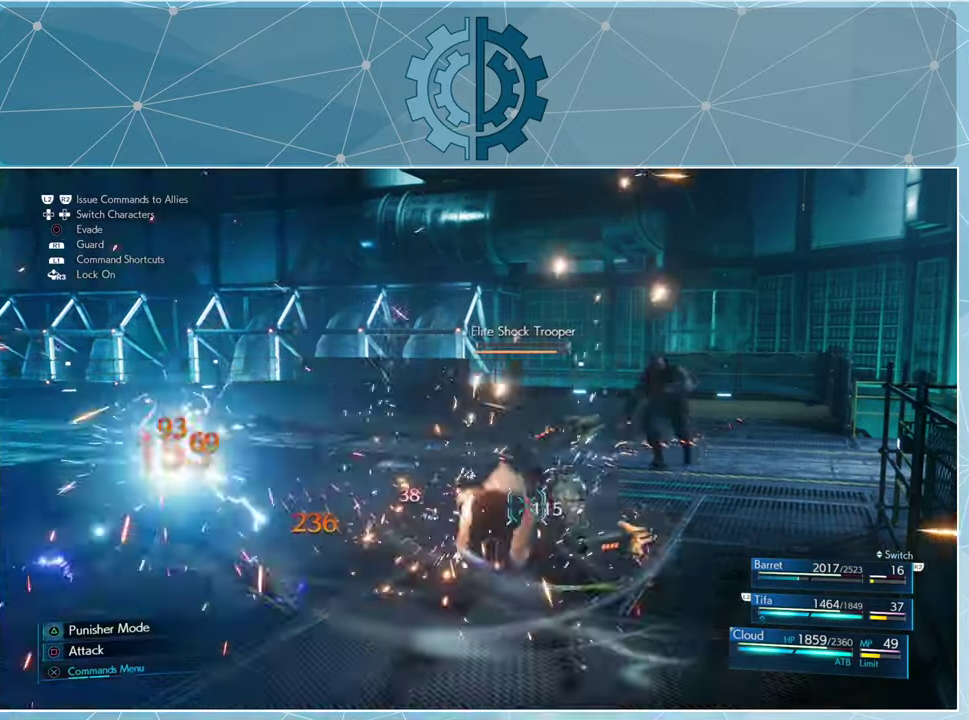
{"buttons": [], "left_stick": "center", "right_stick": "center", "events": [[33, "TRIANGLE", "up"]]}
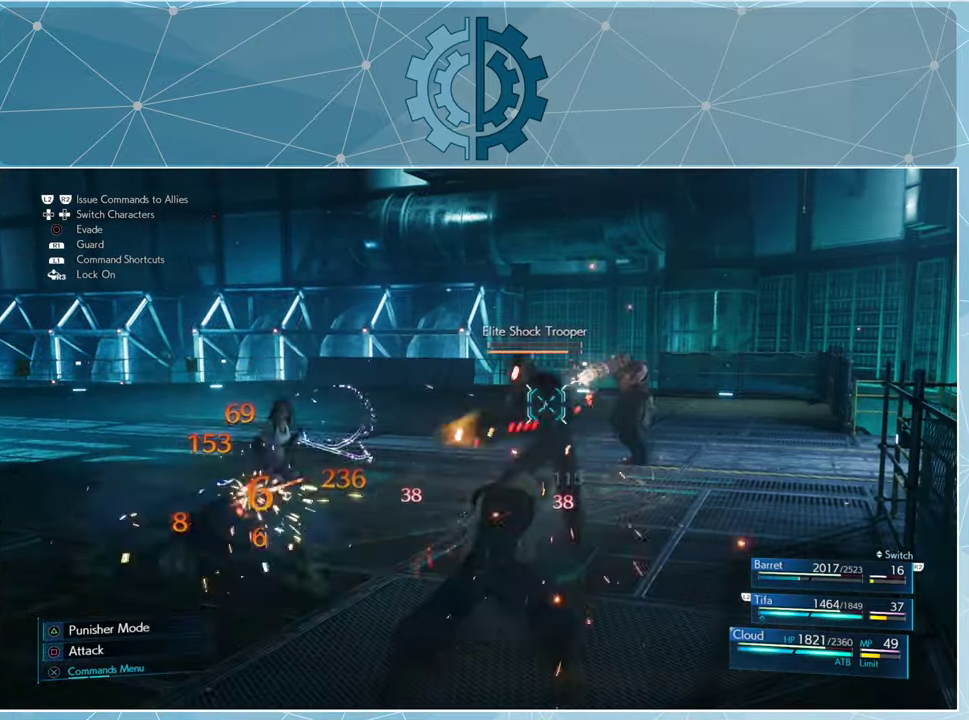
{"buttons": ["TRIANGLE"], "left_stick": "center", "right_stick": "center", "events": [[133, "SQUARE", "down"], [167, "SQUARE", "up"], [300, "TRIANGLE", "down"], [400, "TRIANGLE", "up"], [467, "TRIANGLE", "down"]]}
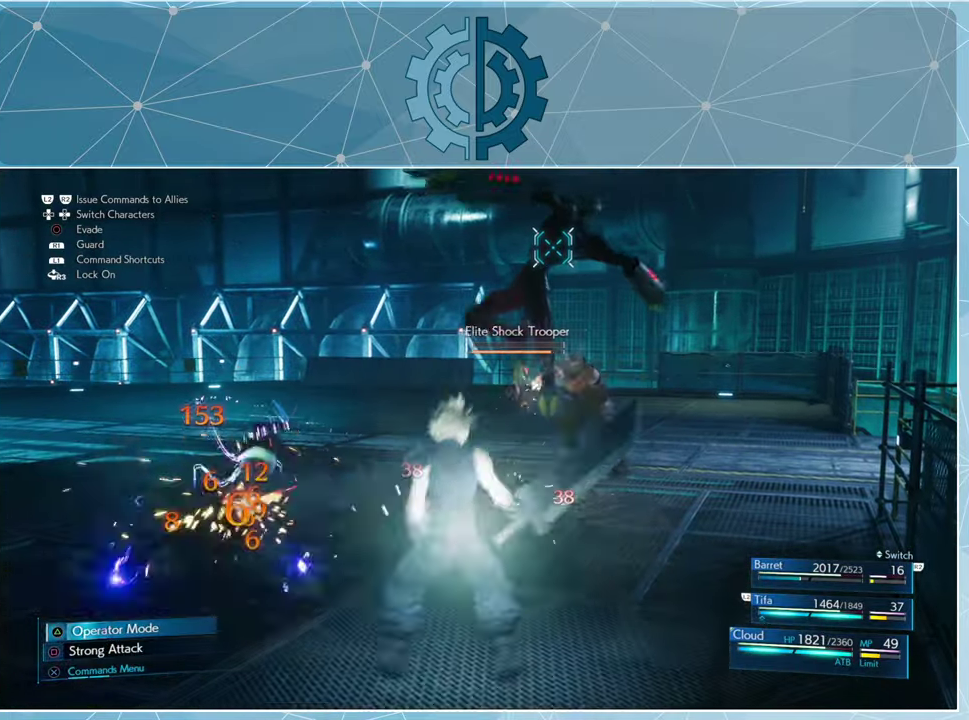
{"buttons": ["TRIANGLE"], "left_stick": "center", "right_stick": "center", "events": [[67, "TRIANGLE", "up"], [133, "TRIANGLE", "down"], [233, "TRIANGLE", "up"], [300, "TRIANGLE", "down"], [400, "TRIANGLE", "up"], [467, "TRIANGLE", "down"]]}
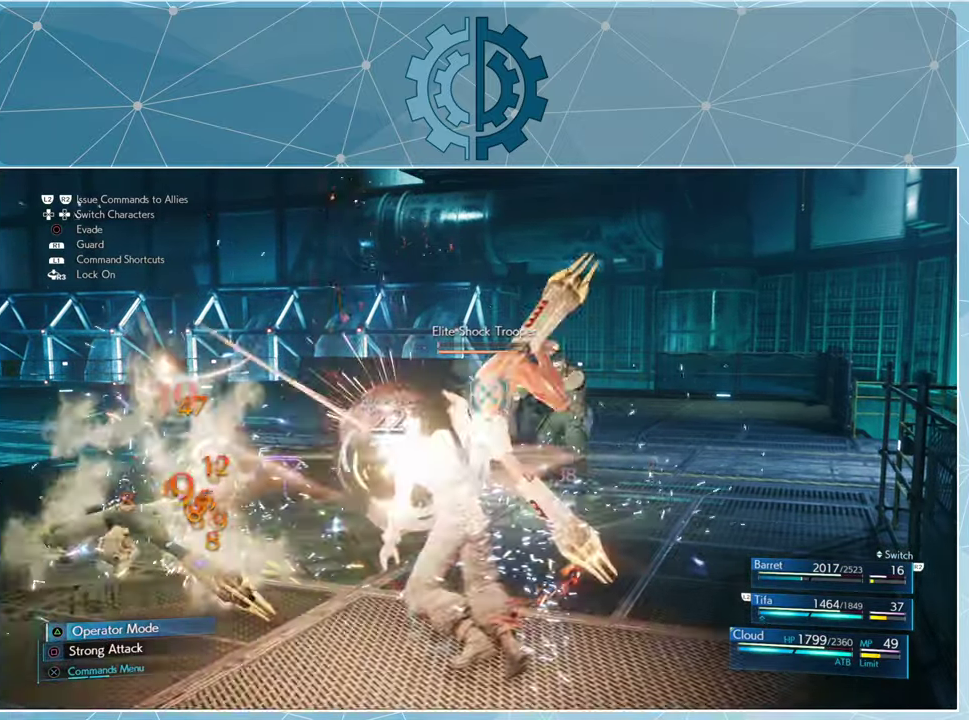
{"buttons": [], "left_stick": "center", "right_stick": "center", "events": [[33, "TRIANGLE", "up"], [133, "TRIANGLE", "down"], [167, "TRIANGLE", "up"], [300, "SQUARE", "down"], [367, "SQUARE", "up"]]}
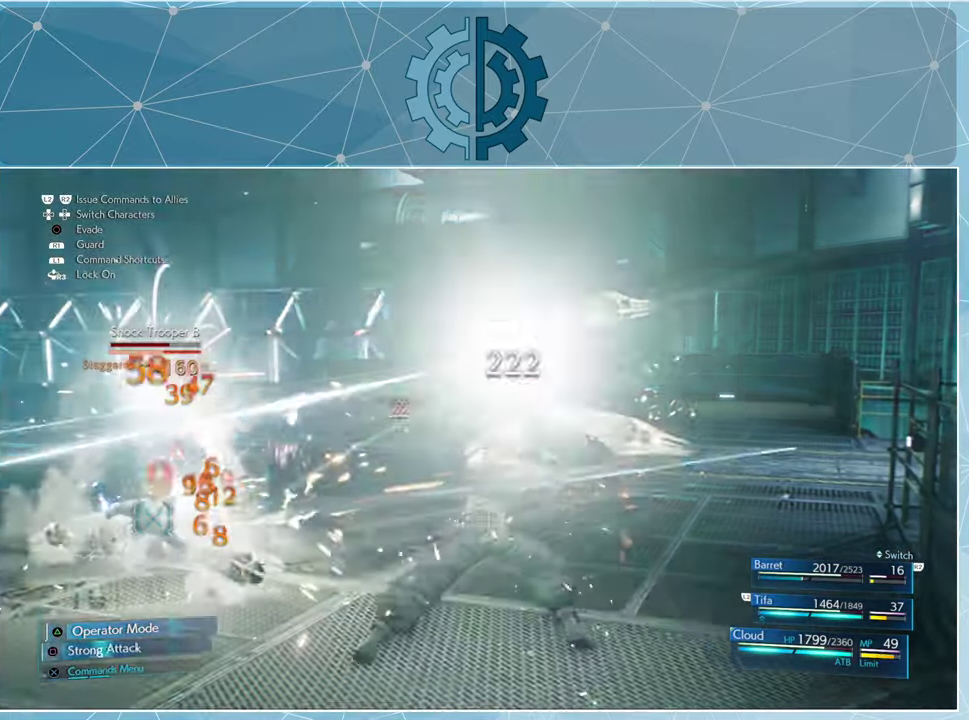
{"buttons": [], "left_stick": "center", "right_stick": "center", "events": []}
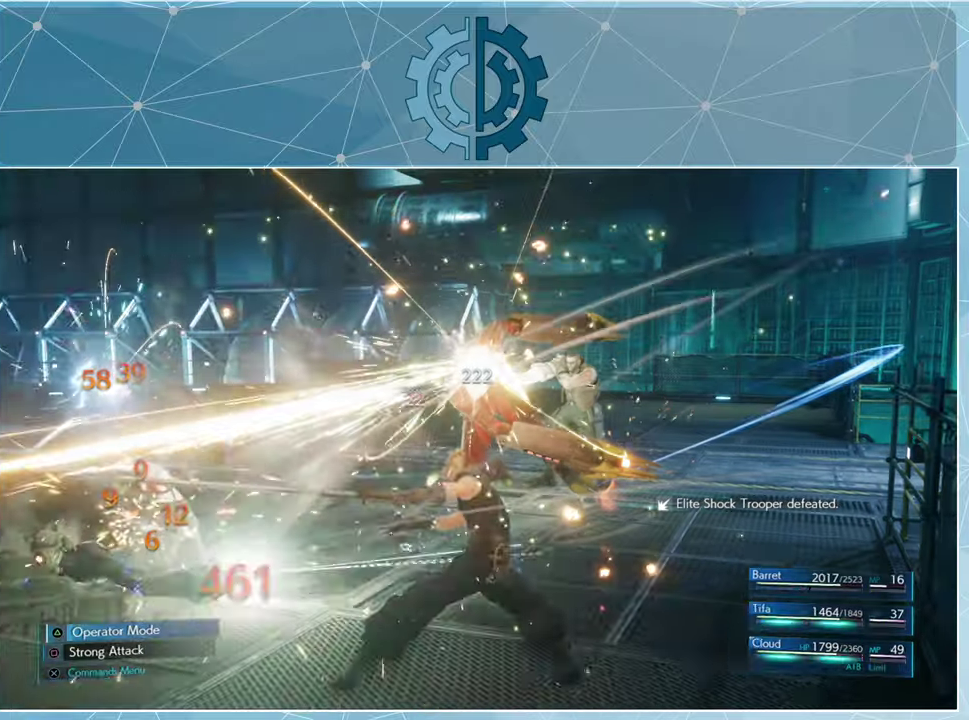
{"buttons": [], "left_stick": "left", "right_stick": "center", "events": [[133, "left_stick", "left"]]}
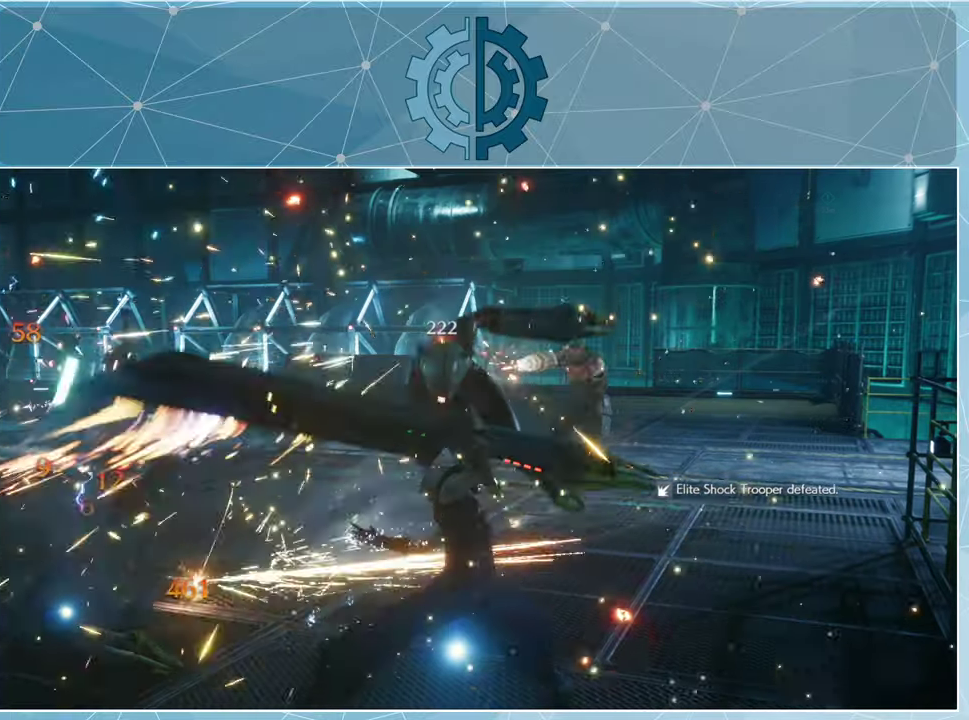
{"buttons": [], "left_stick": "center", "right_stick": "center", "events": [[66, "left_stick", "center"], [133, "SQUARE", "down"], [200, "SQUARE", "up"]]}
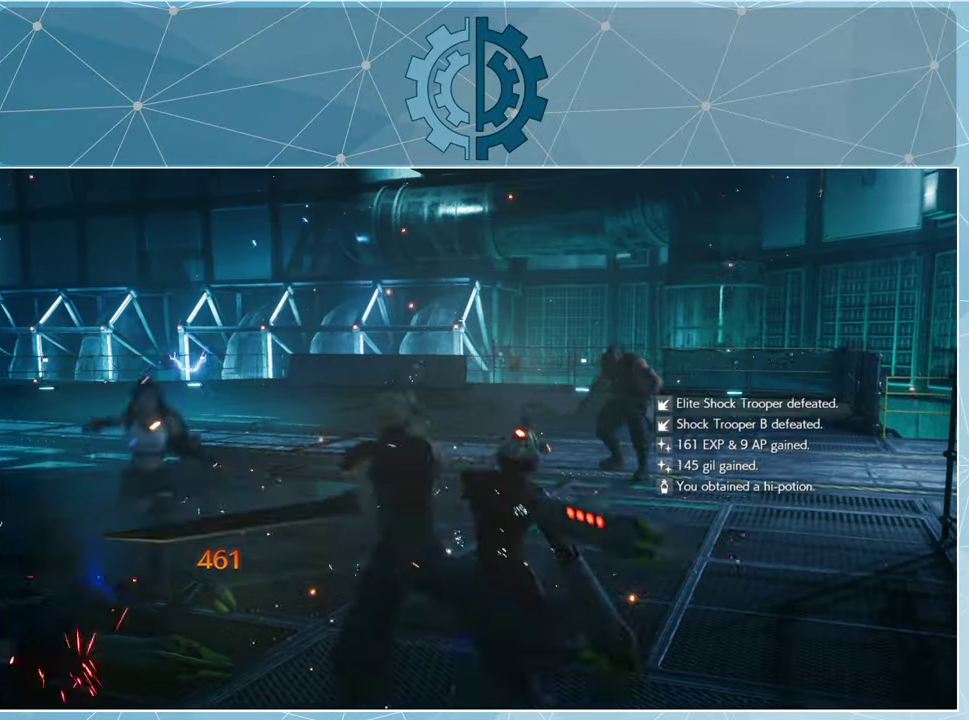
{"buttons": [], "left_stick": "center", "right_stick": "center", "events": [[100, "left_stick", "left"], [300, "left_stick", "center"], [400, "SQUARE", "down"], [500, "SQUARE", "up"]]}
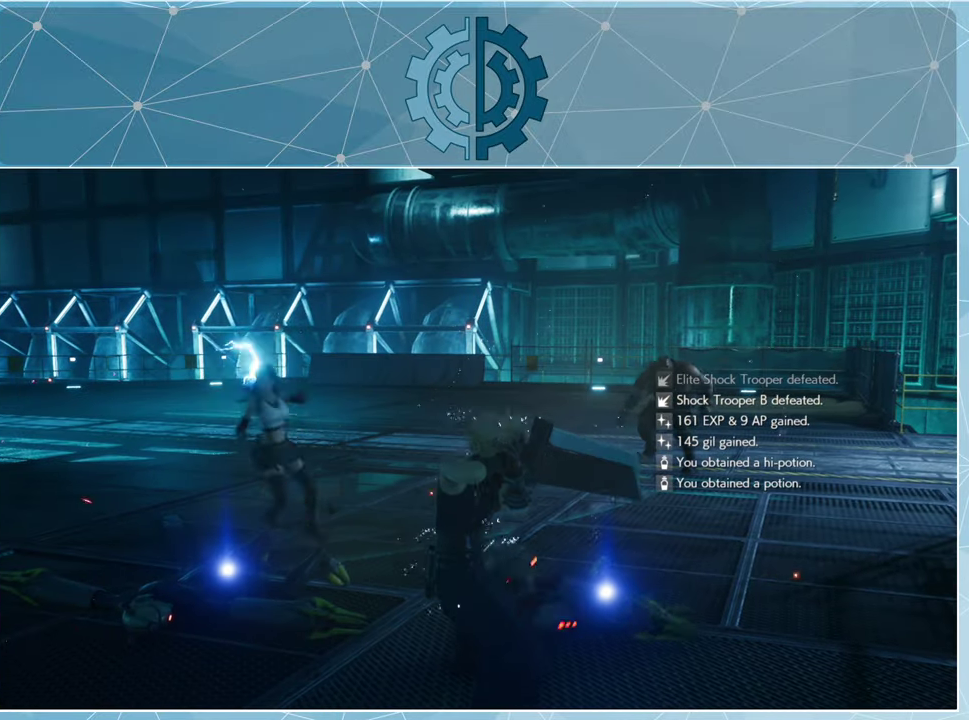
{"buttons": [], "left_stick": "center", "right_stick": "center", "events": [[66, "SQUARE", "down"], [166, "SQUARE", "up"]]}